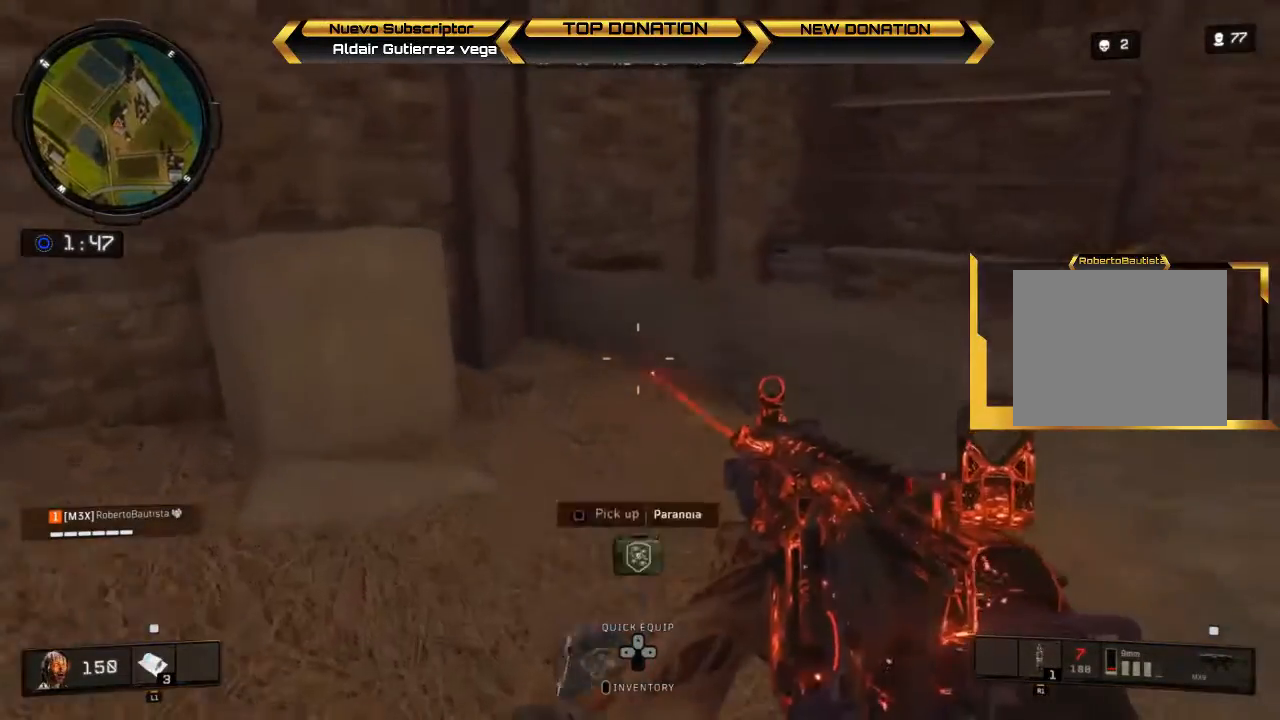
Gameplay with a controller (PlayStation layout); each line is a JSON object with the inputs held at the frame after it. "events" lists button and stick changes between this image and that frame as [ms after this image, input, new state], when the widget could be followed in between.
{"buttons": [], "left_stick": "up", "right_stick": "down", "events": [[67, "right_stick", "down-right"], [133, "left_stick", "up-right"], [167, "right_stick", "center"], [233, "left_stick", "up"], [400, "right_stick", "down"]]}
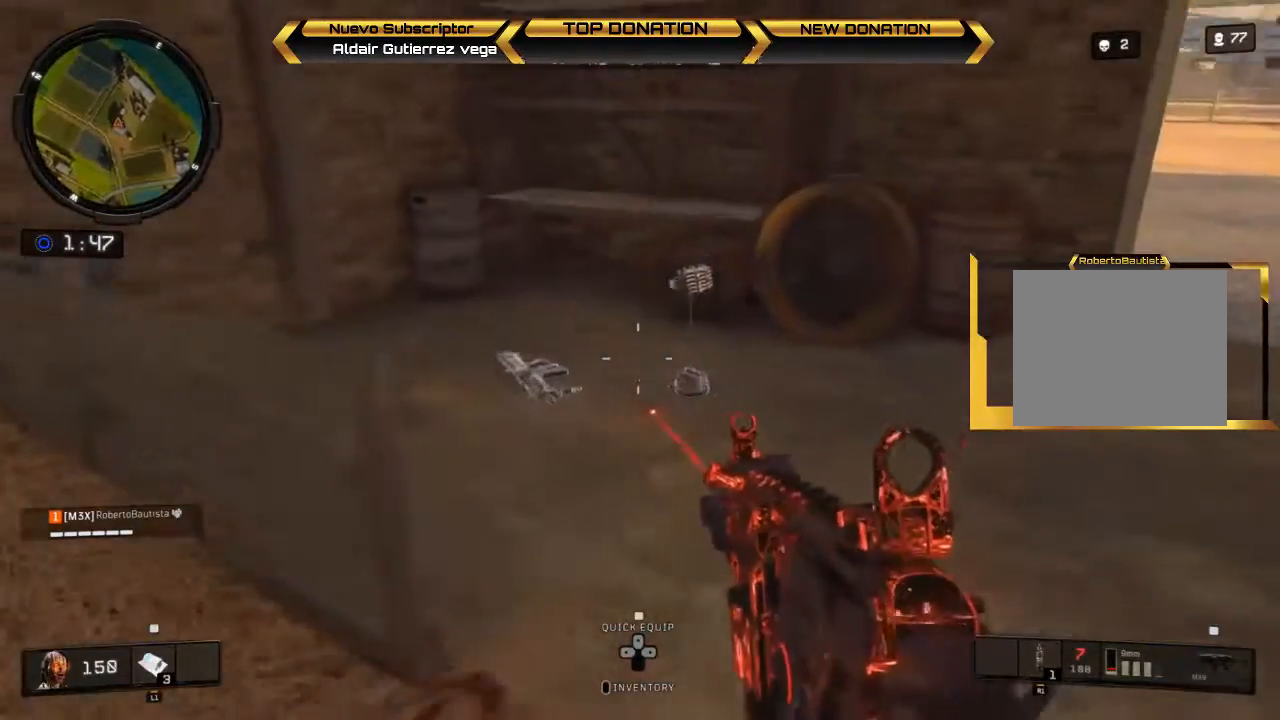
{"buttons": ["SQUARE"], "left_stick": "left", "right_stick": "center", "events": [[233, "right_stick", "center"], [300, "left_stick", "up-left"], [400, "SQUARE", "down"], [400, "left_stick", "left"]]}
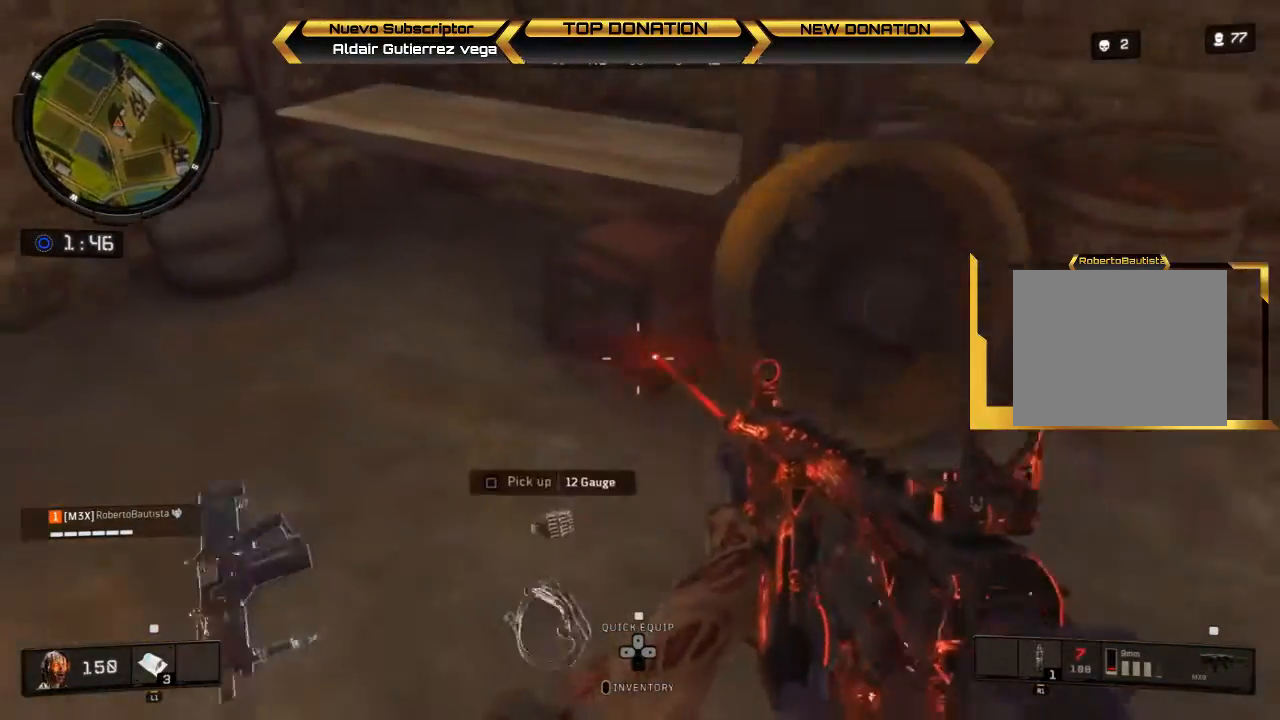
{"buttons": [], "left_stick": "down-left", "right_stick": "center", "events": [[33, "SQUARE", "up"], [33, "left_stick", "center"], [200, "right_stick", "right"], [400, "left_stick", "down-left"], [467, "right_stick", "center"]]}
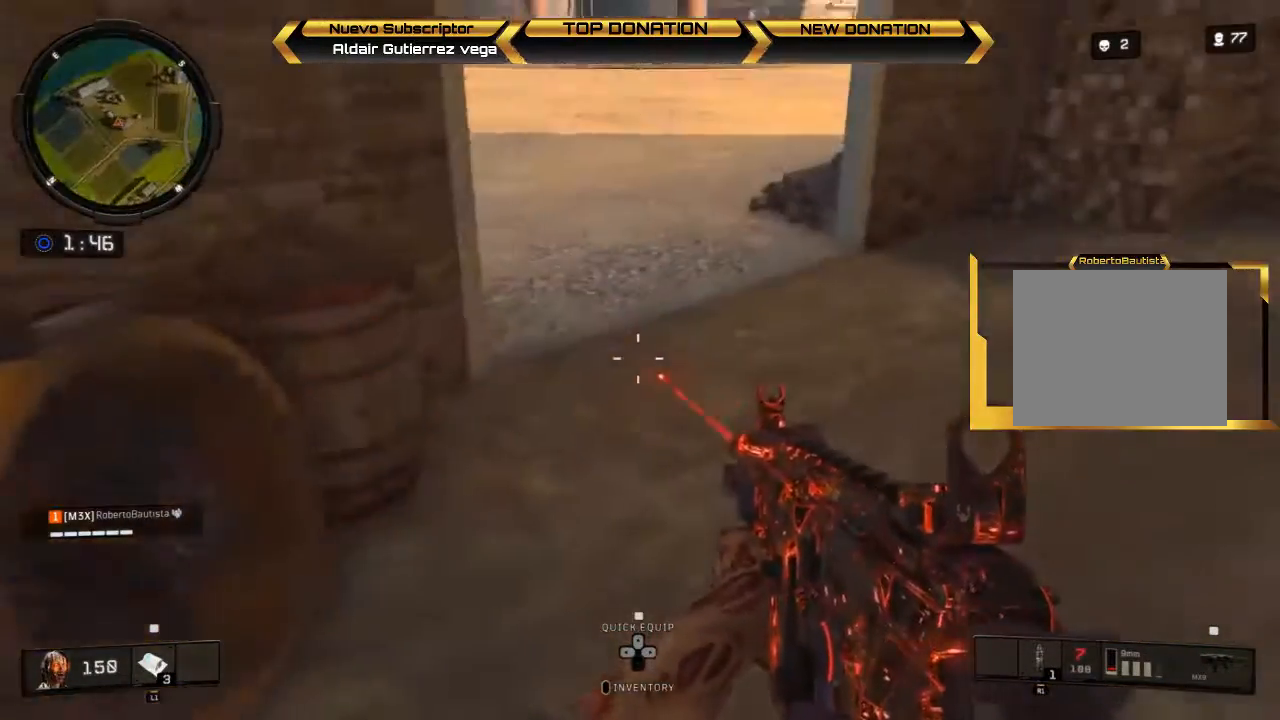
{"buttons": [], "left_stick": "down-left", "right_stick": "right", "events": [[67, "TRIANGLE", "down"], [167, "TRIANGLE", "up"], [367, "right_stick", "right"]]}
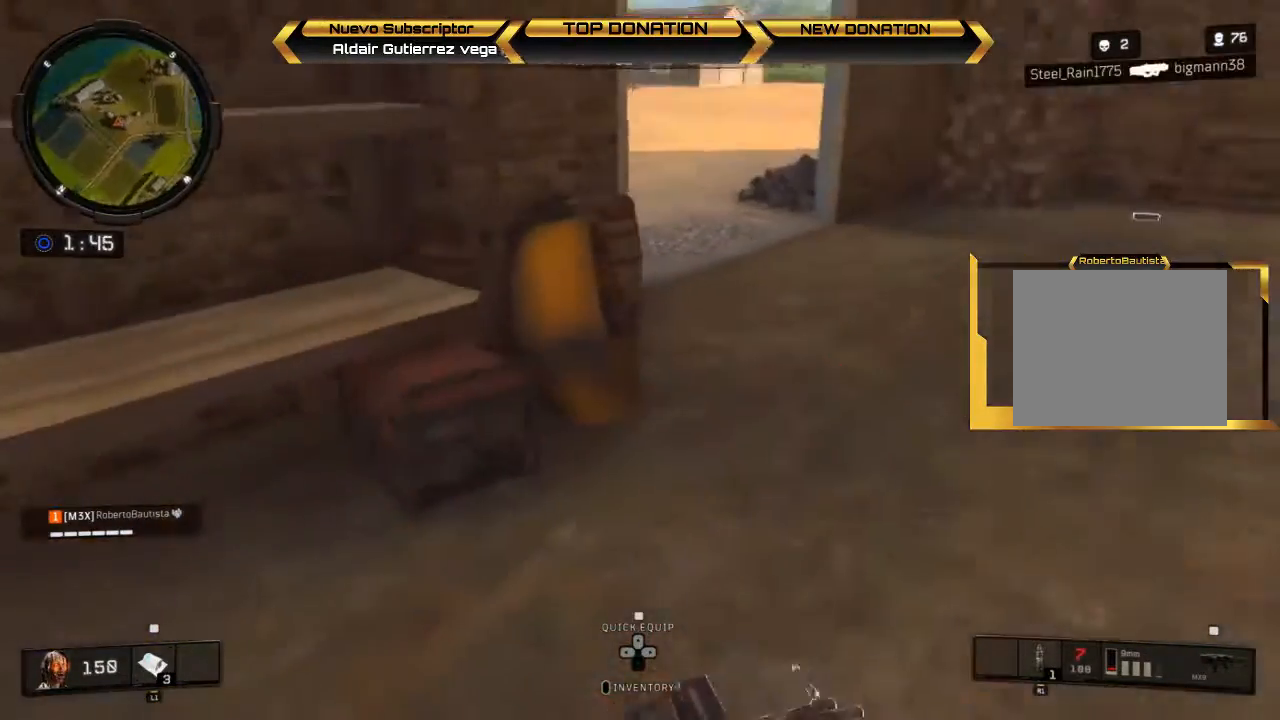
{"buttons": [], "left_stick": "center", "right_stick": "center", "events": [[67, "right_stick", "center"], [233, "TRIANGLE", "down"], [233, "left_stick", "center"], [367, "TRIANGLE", "up"]]}
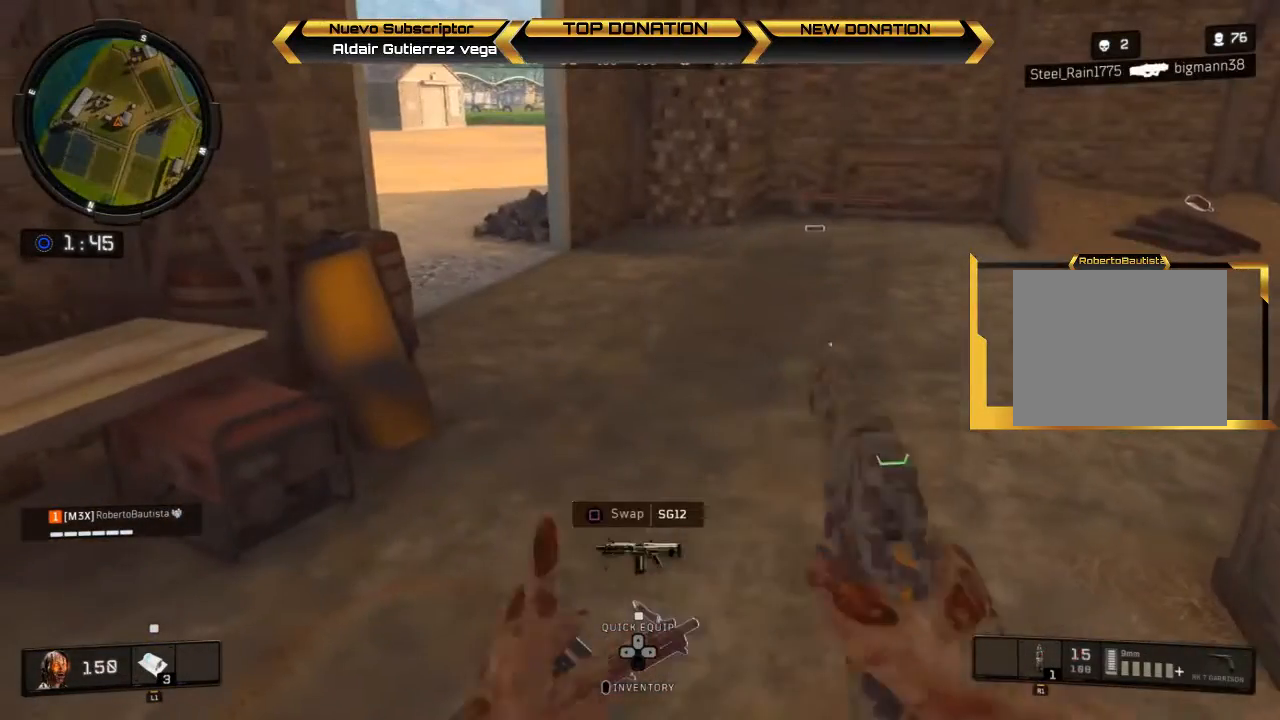
{"buttons": [], "left_stick": "center", "right_stick": "center", "events": []}
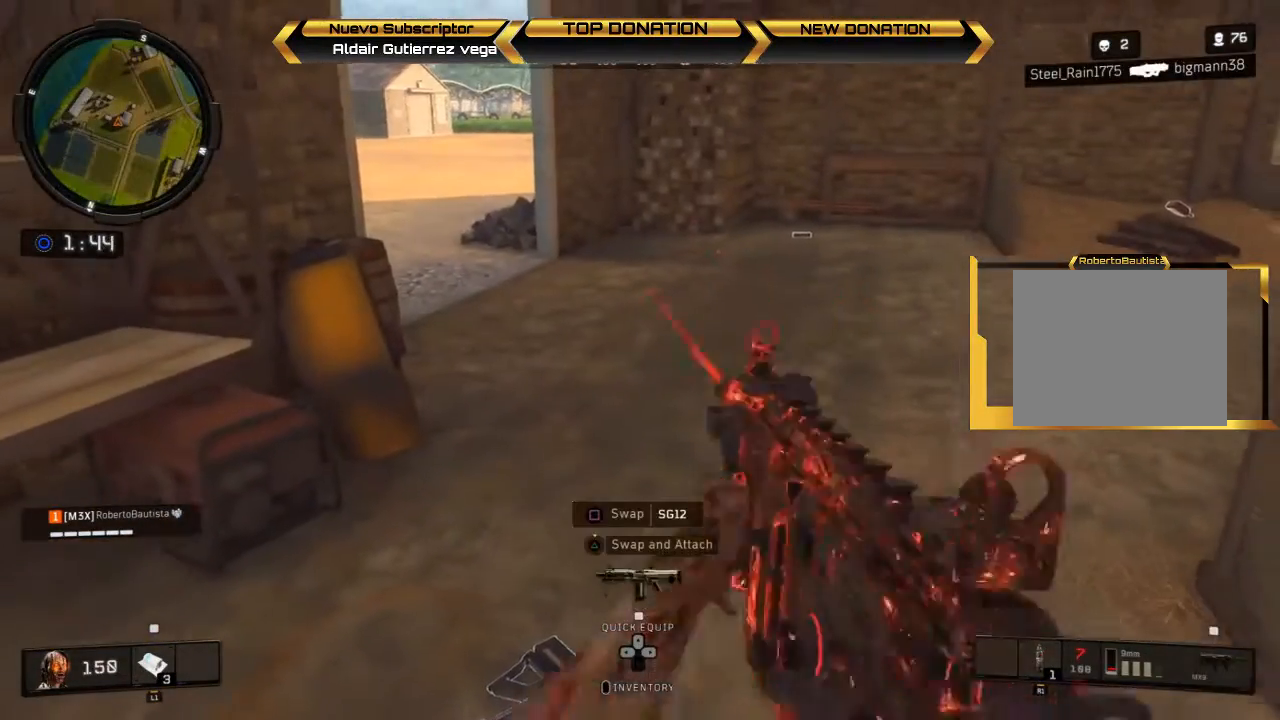
{"buttons": [], "left_stick": "center", "right_stick": "center", "events": [[400, "TRIANGLE", "down"], [467, "TRIANGLE", "up"]]}
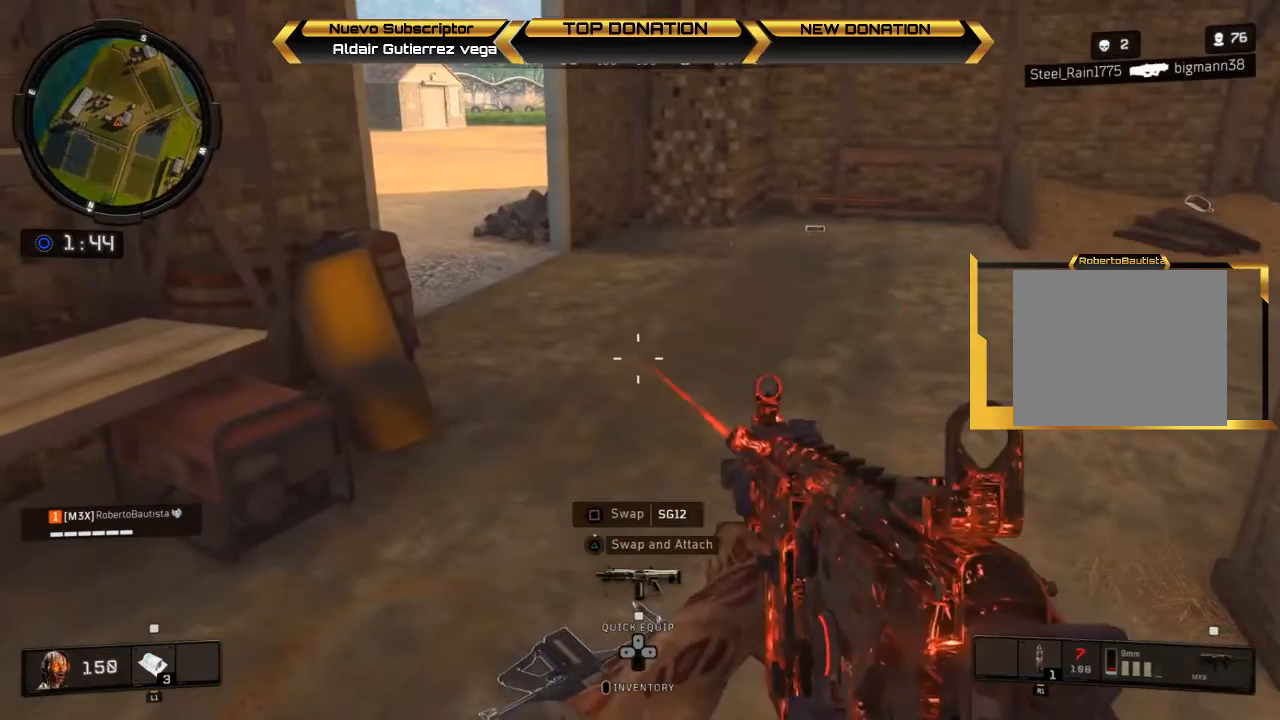
{"buttons": [], "left_stick": "center", "right_stick": "center", "events": []}
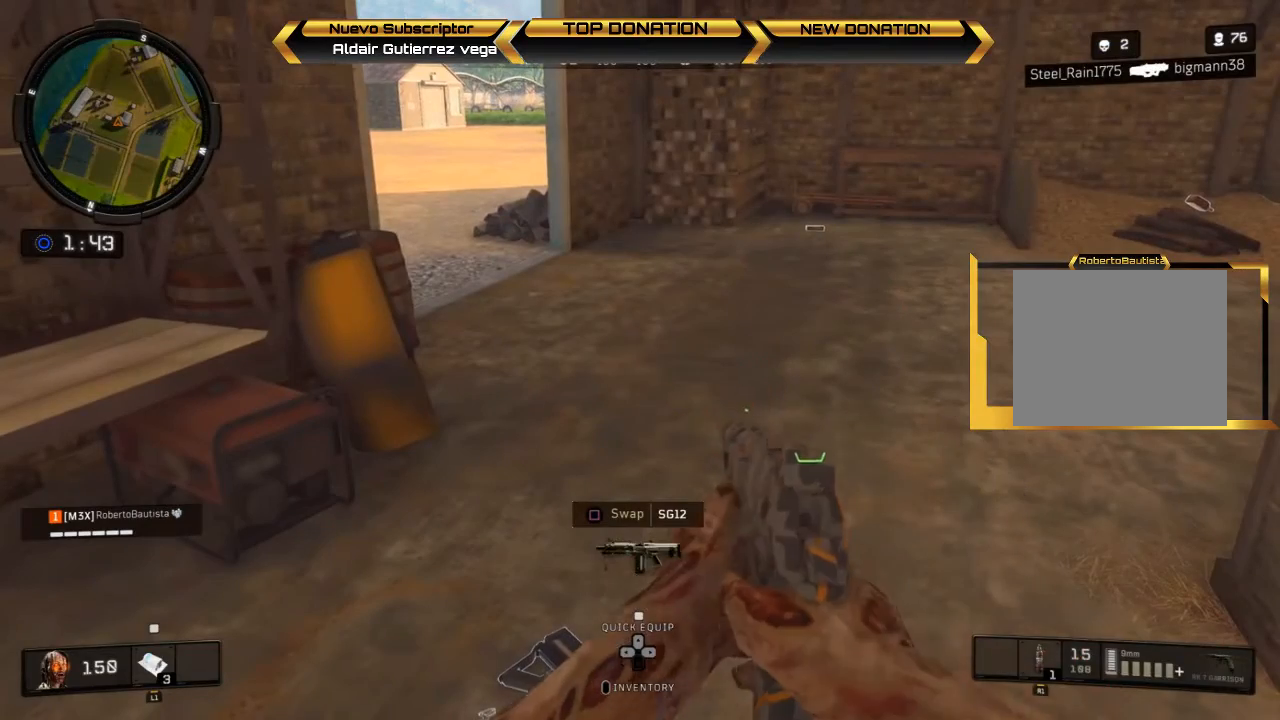
{"buttons": [], "left_stick": "center", "right_stick": "center", "events": []}
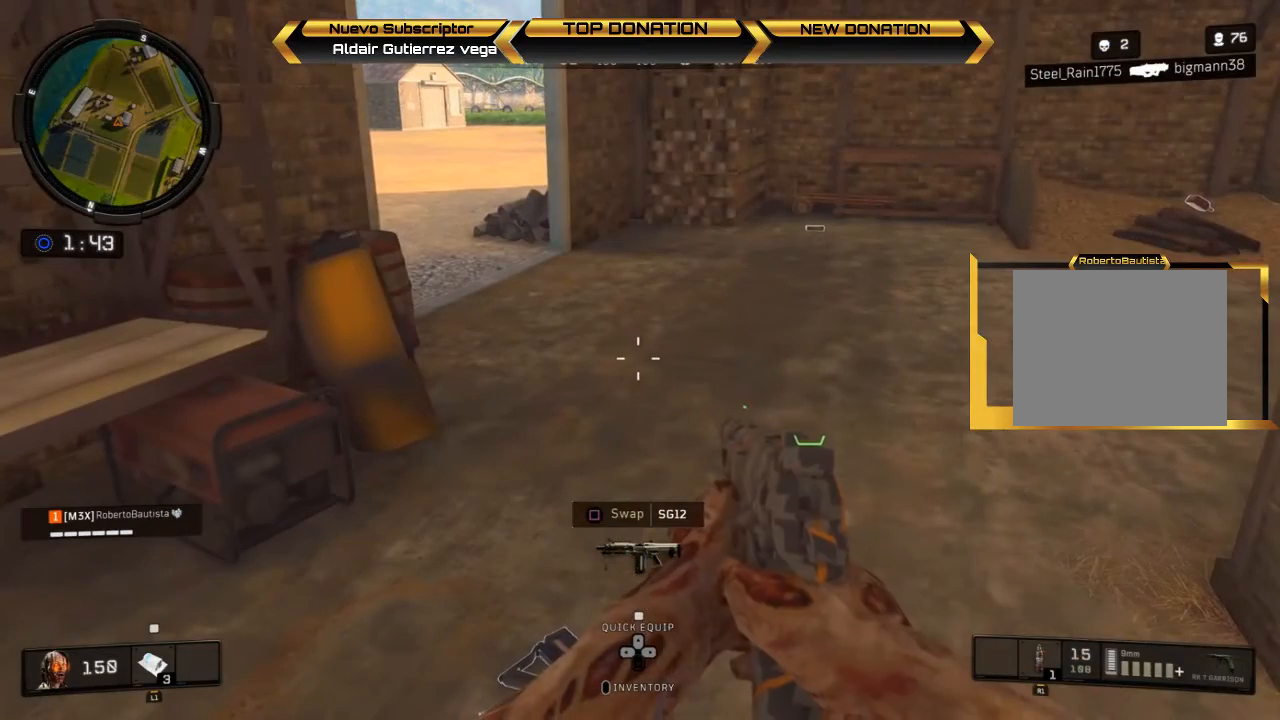
{"buttons": ["TRIANGLE"], "left_stick": "center", "right_stick": "center", "events": [[267, "TRIANGLE", "down"]]}
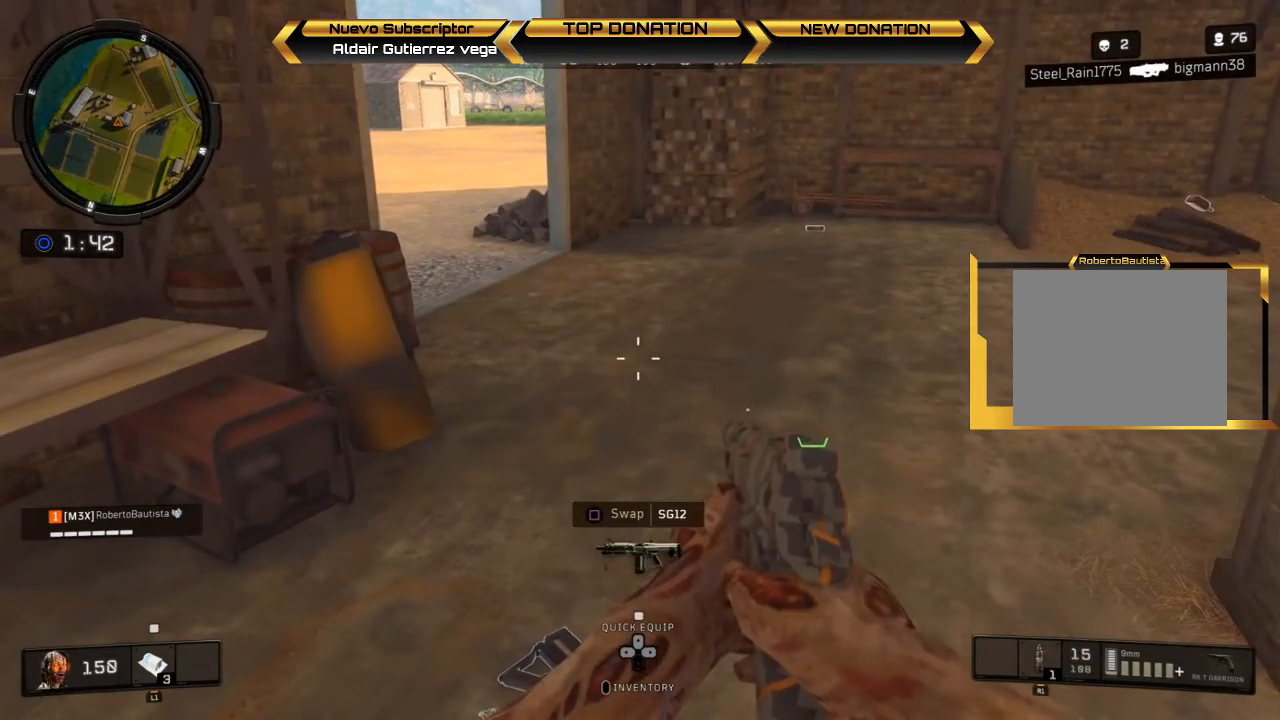
{"buttons": [], "left_stick": "center", "right_stick": "center", "events": [[433, "TRIANGLE", "up"]]}
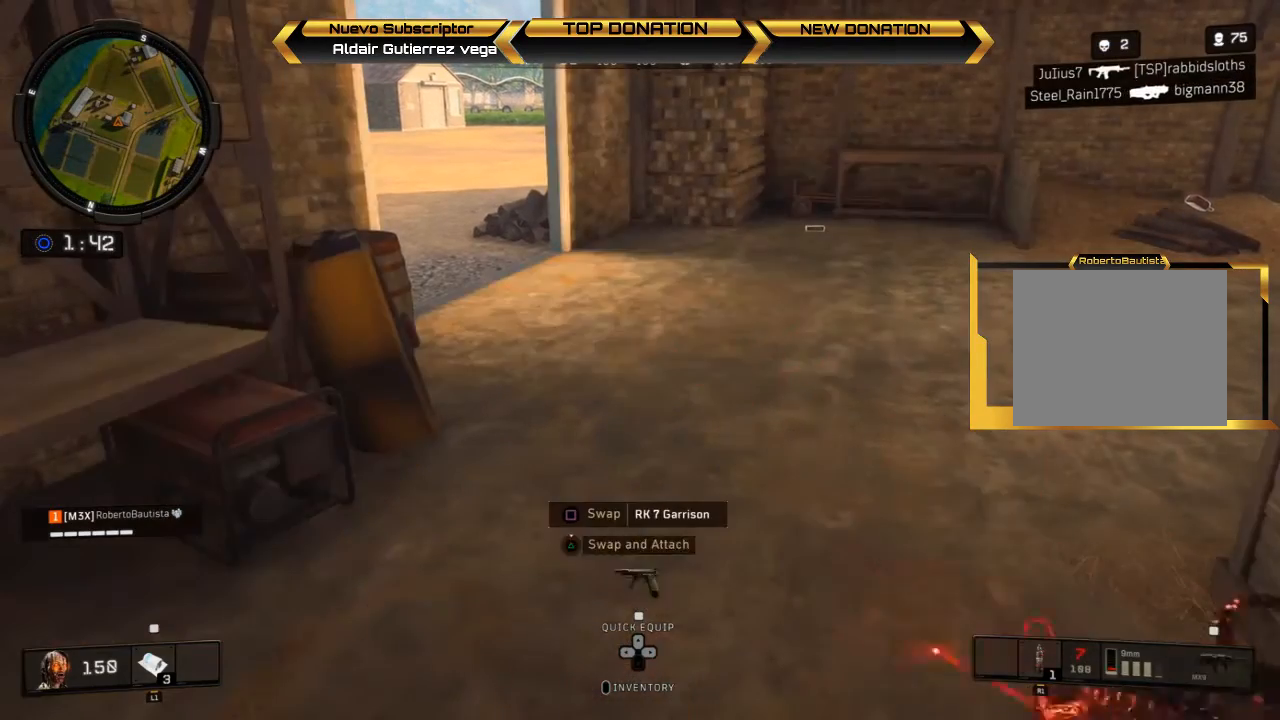
{"buttons": [], "left_stick": "center", "right_stick": "center", "events": []}
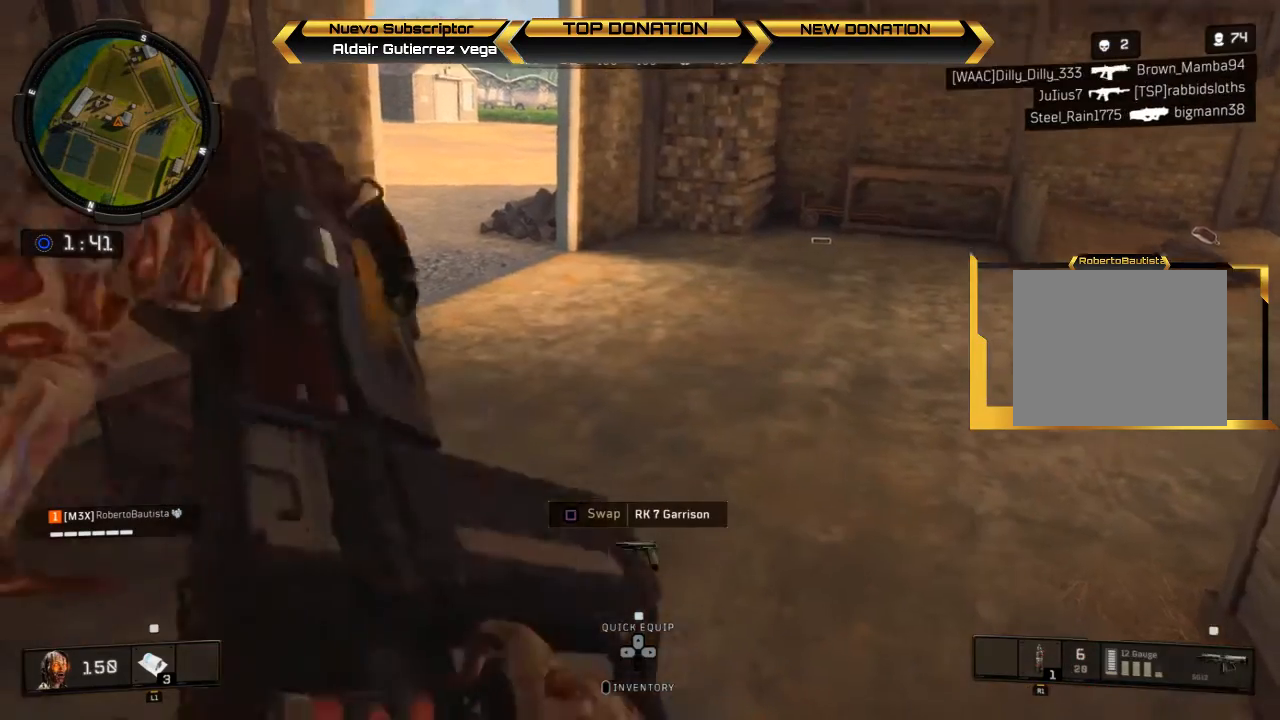
{"buttons": ["L3"], "left_stick": "up", "right_stick": "center", "events": [[167, "left_stick", "up"], [433, "L3", "down"]]}
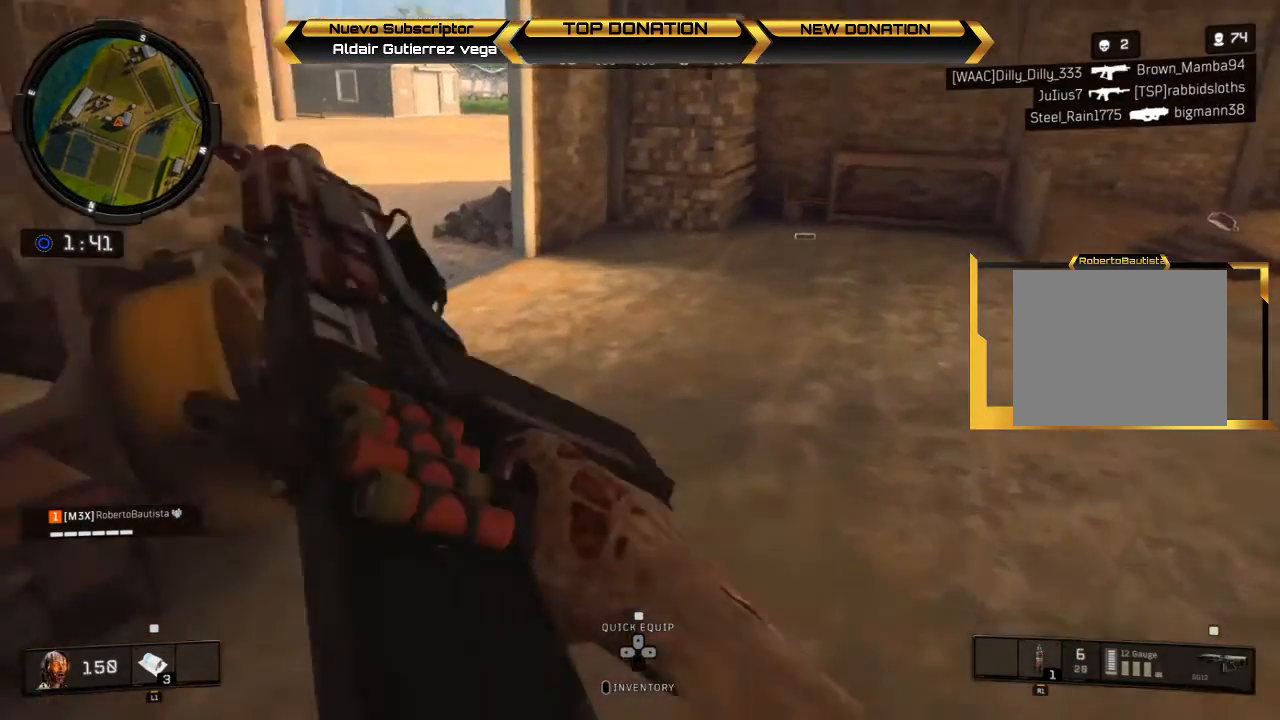
{"buttons": [], "left_stick": "up", "right_stick": "right", "events": [[233, "L3", "up"], [233, "right_stick", "right"]]}
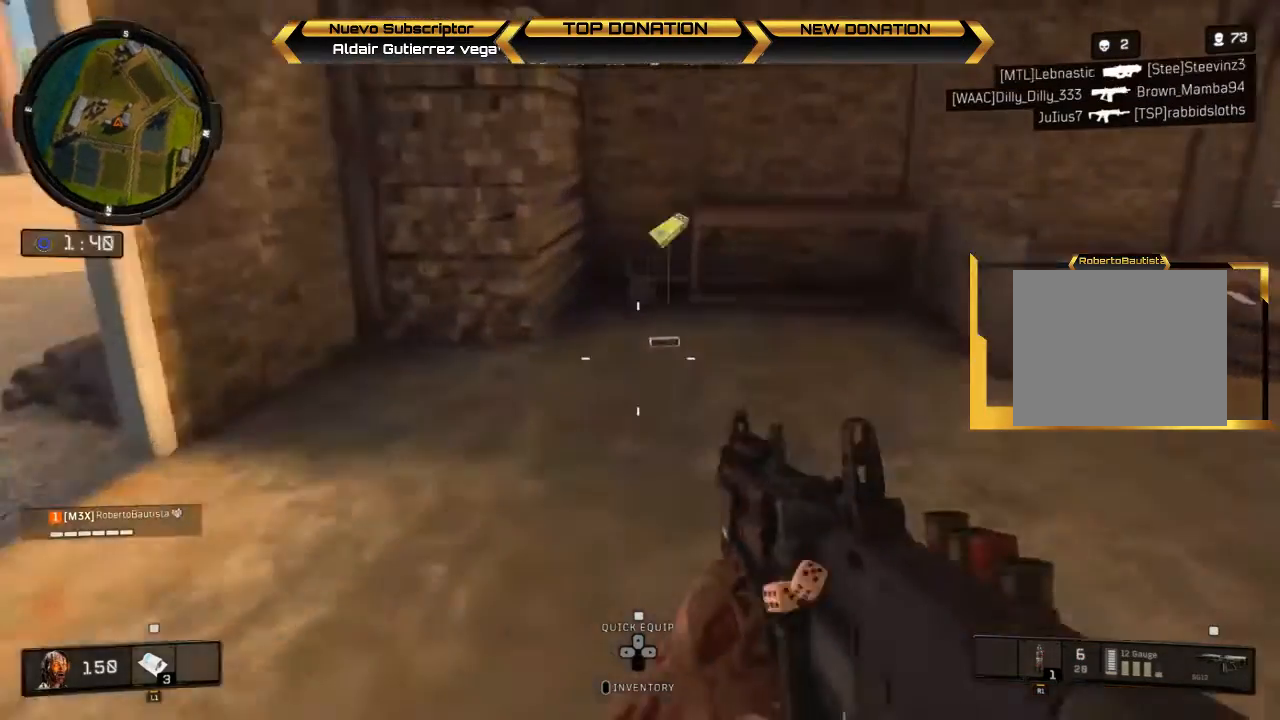
{"buttons": [], "left_stick": "right", "right_stick": "center", "events": [[267, "right_stick", "center"], [400, "SQUARE", "down"], [500, "SQUARE", "up"], [500, "left_stick", "right"]]}
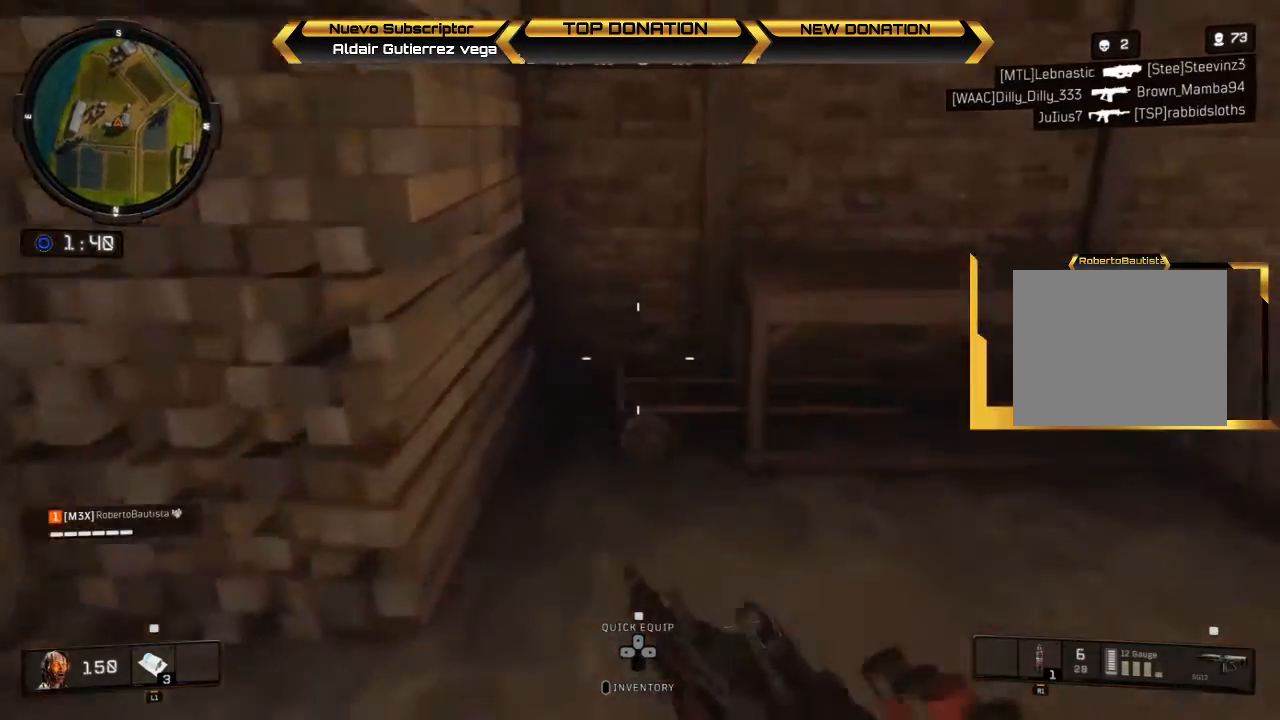
{"buttons": [], "left_stick": "center", "right_stick": "center", "events": [[167, "right_stick", "right"], [400, "right_stick", "center"], [500, "left_stick", "center"]]}
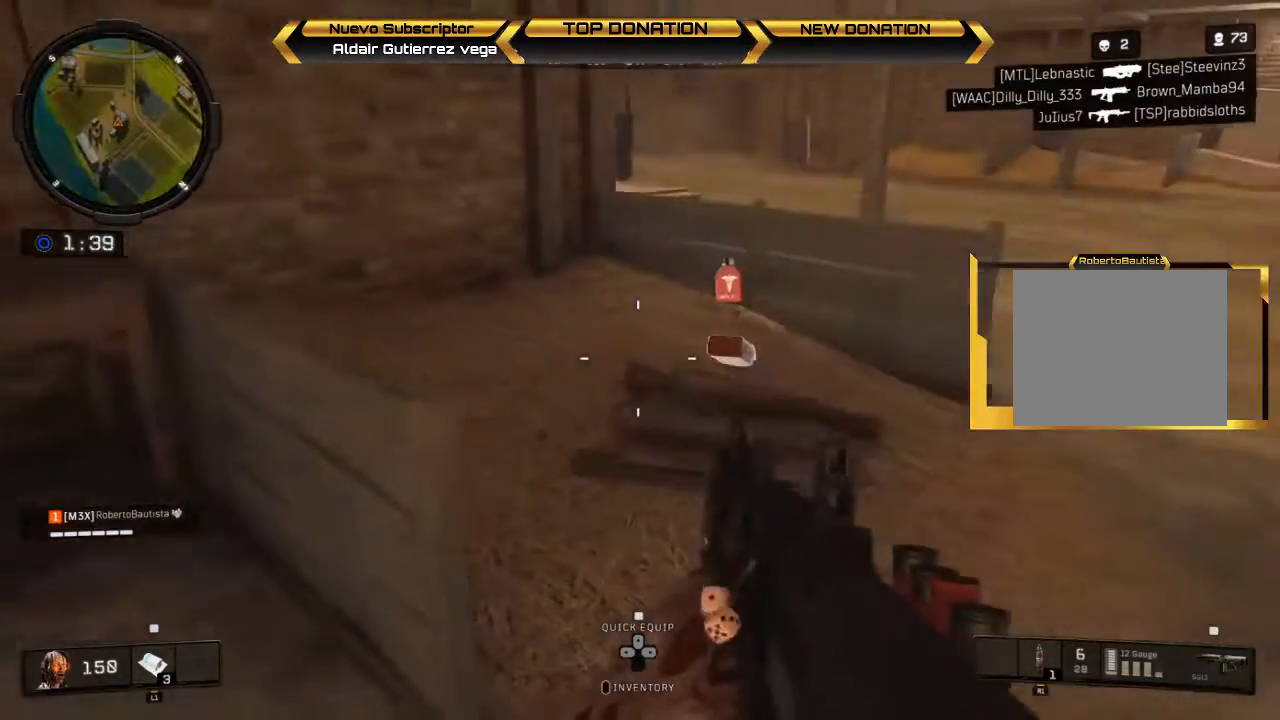
{"buttons": ["SQUARE"], "left_stick": "up", "right_stick": "center", "events": [[167, "left_stick", "up"], [433, "SQUARE", "down"]]}
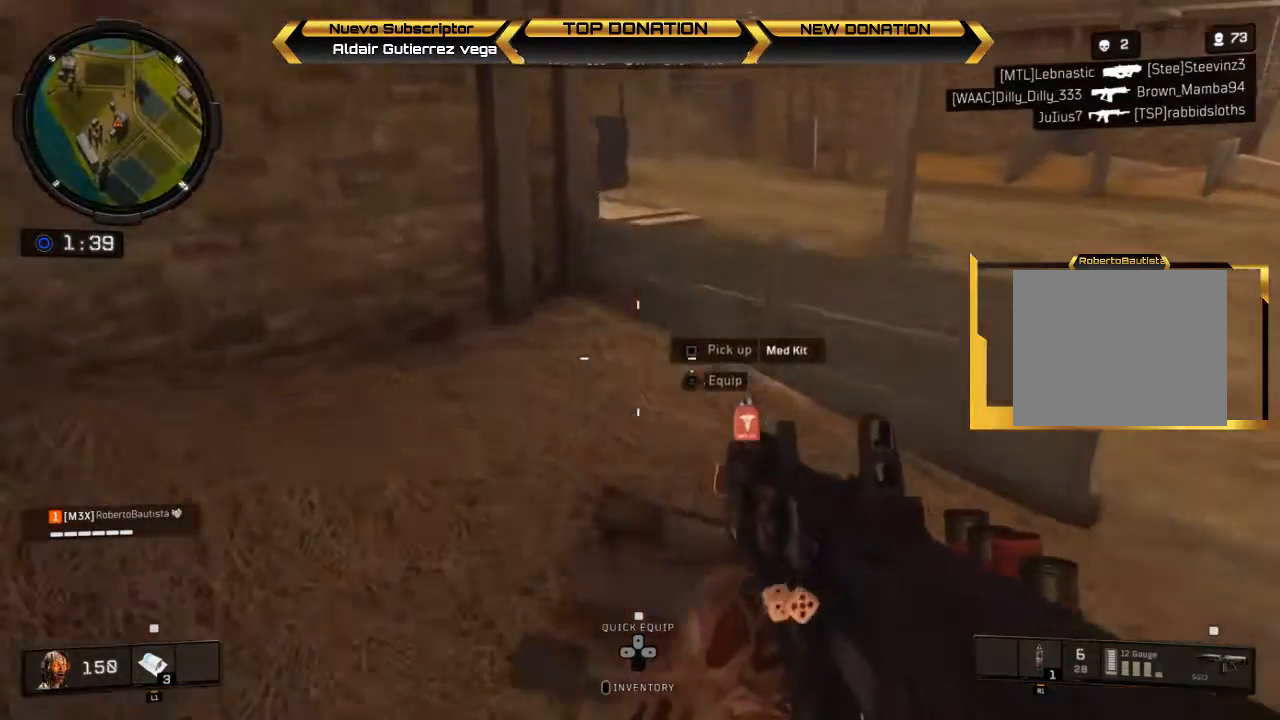
{"buttons": ["L3"], "left_stick": "up", "right_stick": "center", "events": [[33, "SQUARE", "up"], [33, "left_stick", "right"], [200, "right_stick", "right"], [333, "left_stick", "up"], [467, "L3", "down"], [467, "right_stick", "center"]]}
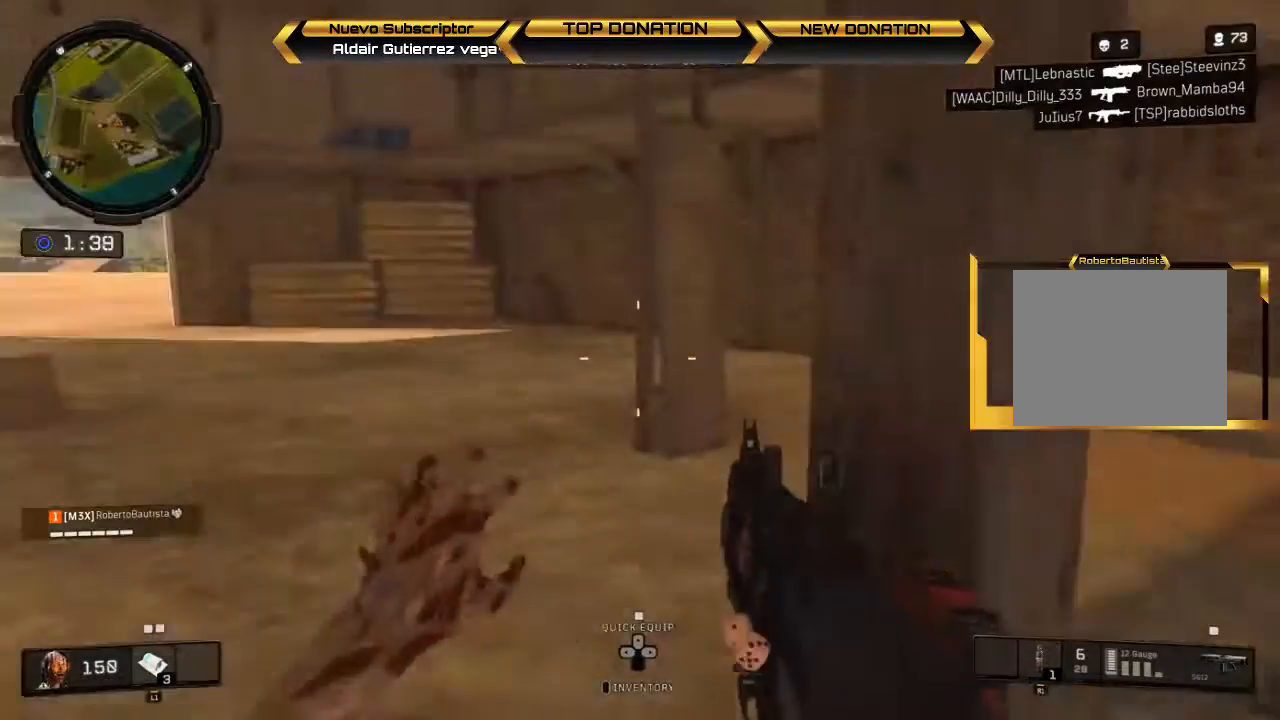
{"buttons": [], "left_stick": "up", "right_stick": "right", "events": [[67, "TRIANGLE", "down"], [167, "L3", "up"], [167, "TRIANGLE", "up"], [500, "right_stick", "right"]]}
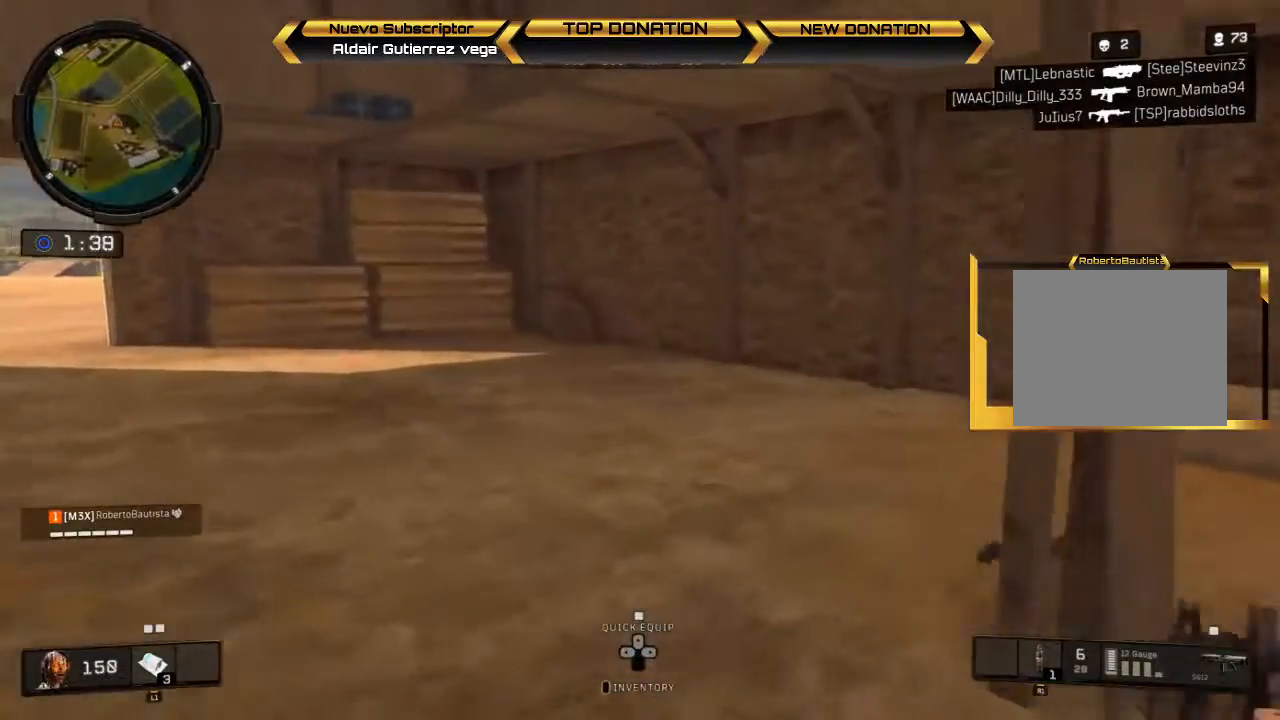
{"buttons": [], "left_stick": "center", "right_stick": "right", "events": [[33, "left_stick", "up-left"], [267, "left_stick", "left"], [433, "left_stick", "center"]]}
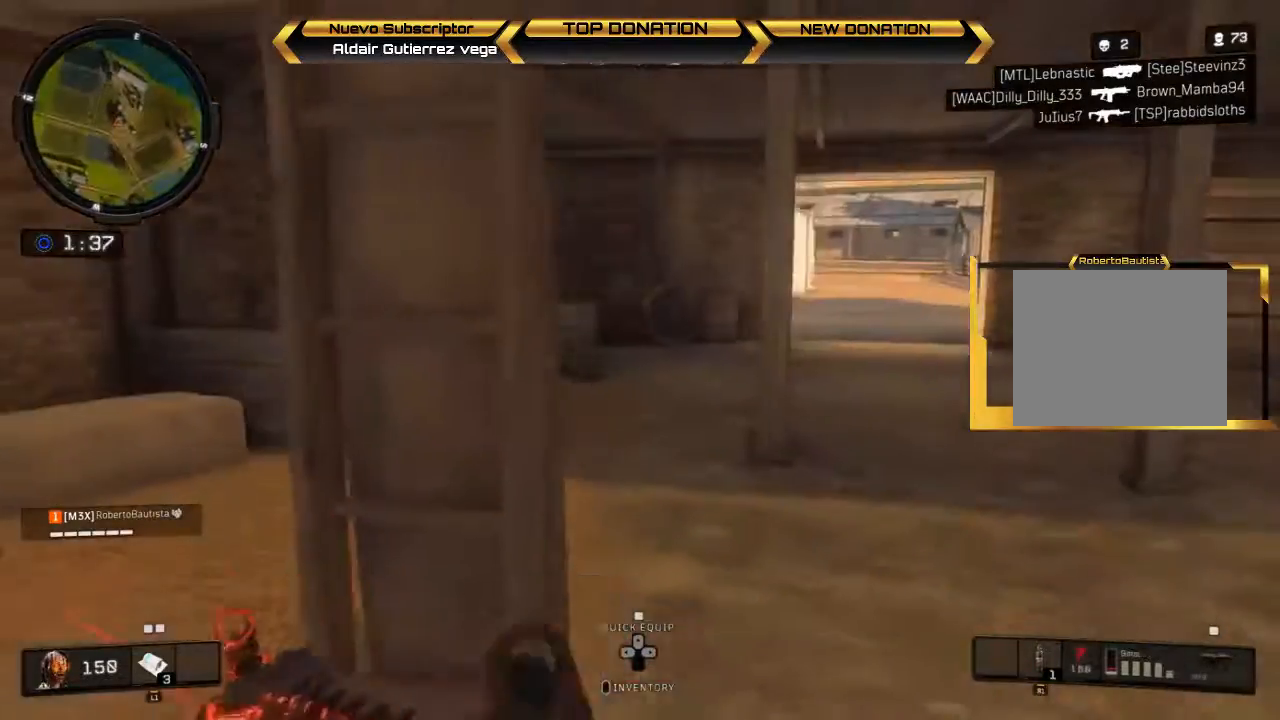
{"buttons": ["CROSS"], "left_stick": "up", "right_stick": "center", "events": [[67, "right_stick", "center"], [167, "left_stick", "up-right"], [233, "left_stick", "up"], [400, "CROSS", "down"]]}
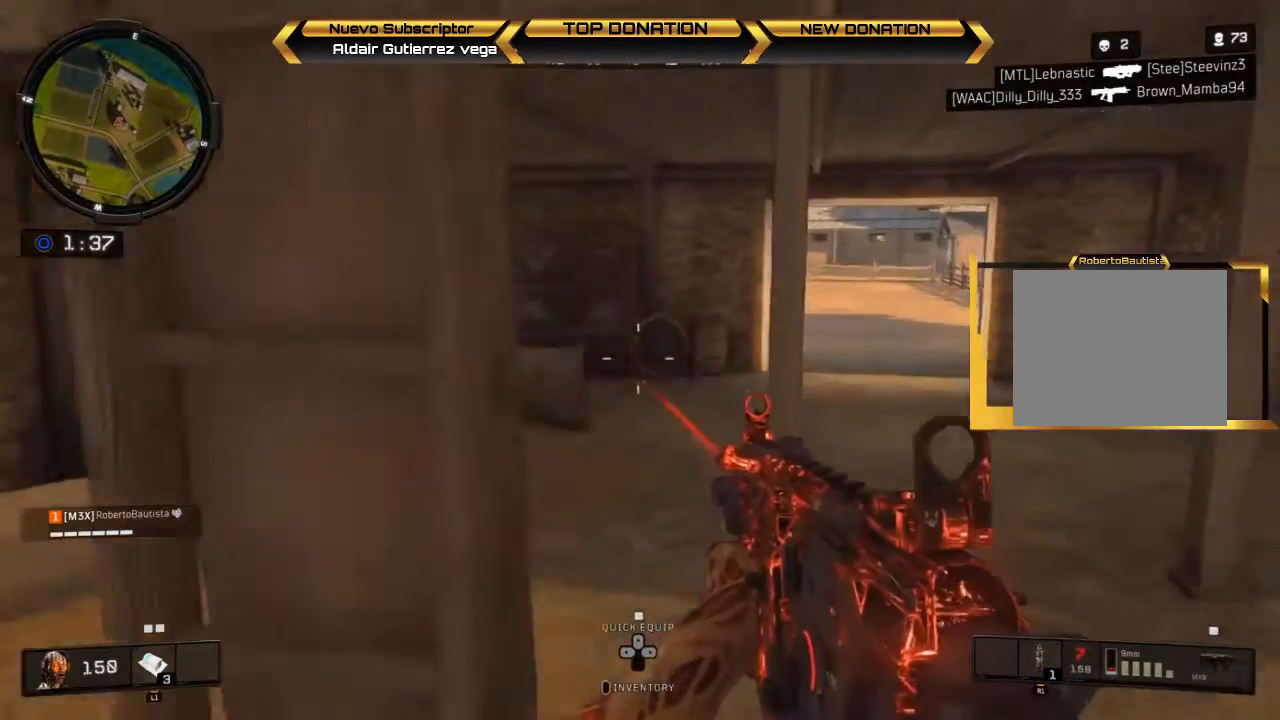
{"buttons": [], "left_stick": "down", "right_stick": "center", "events": [[33, "CROSS", "up"], [333, "left_stick", "left"], [400, "left_stick", "down-left"], [500, "left_stick", "down"]]}
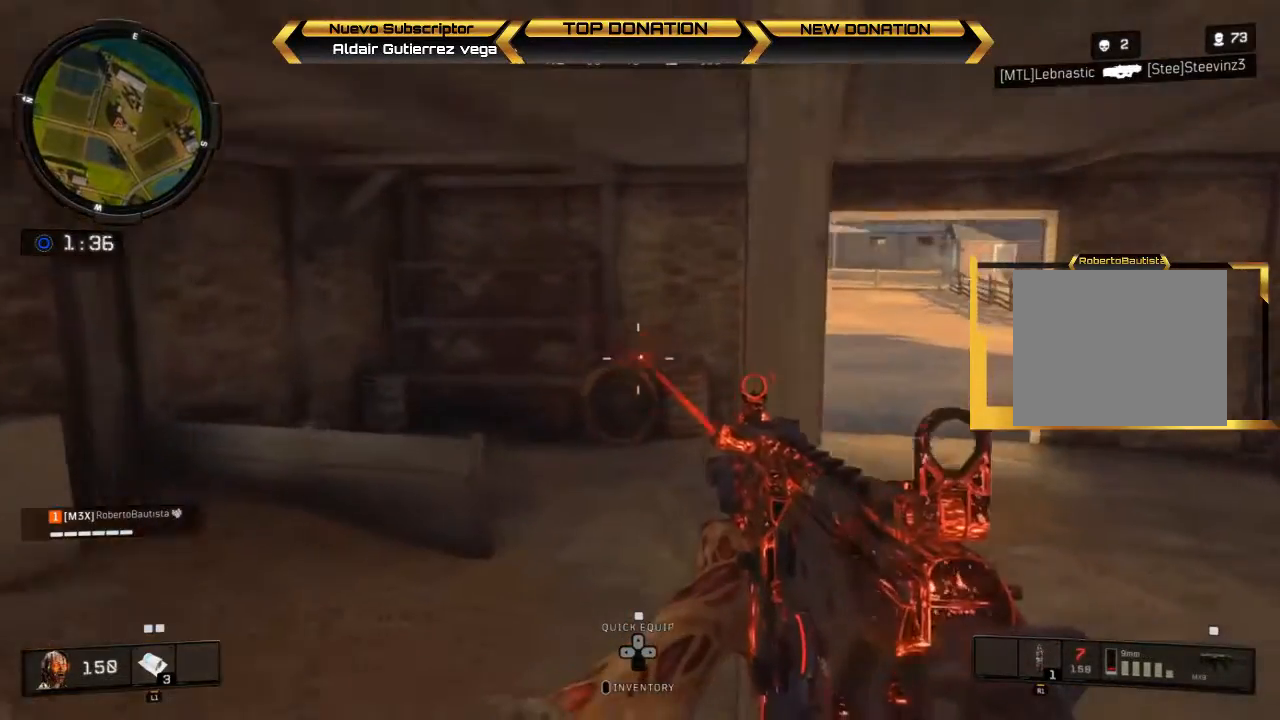
{"buttons": [], "left_stick": "down", "right_stick": "center", "events": []}
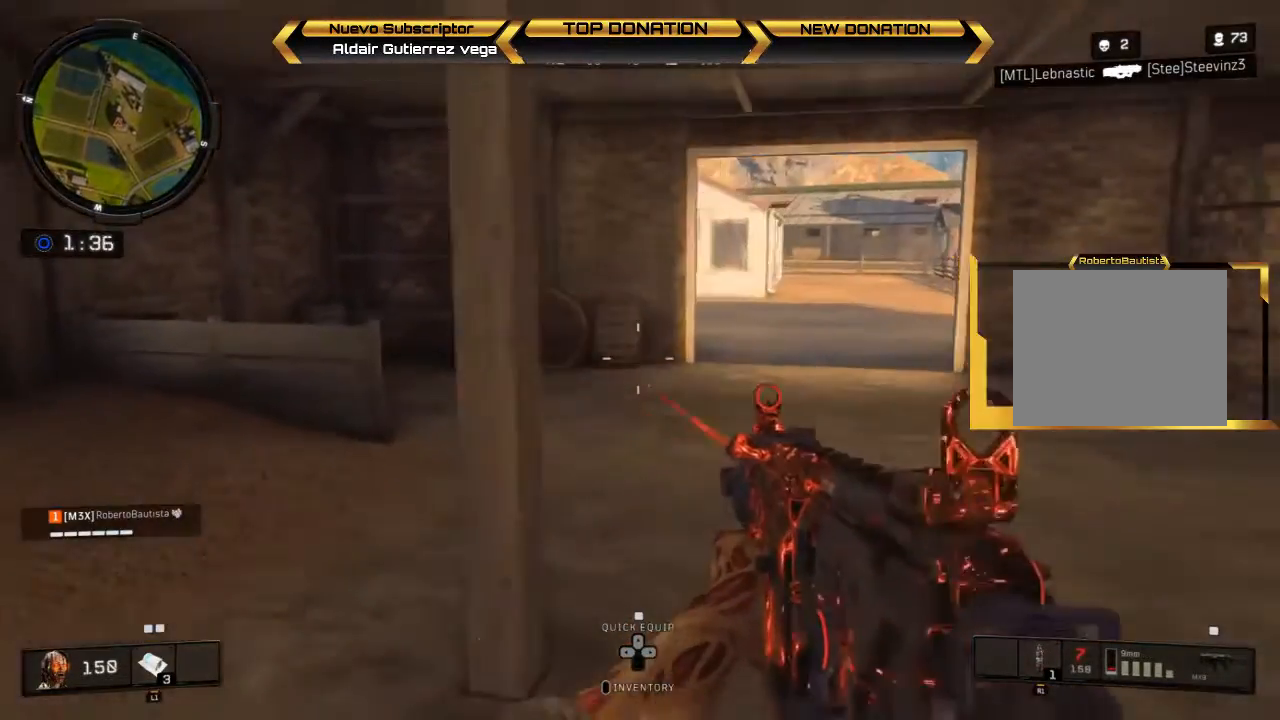
{"buttons": [], "left_stick": "left", "right_stick": "center", "events": [[200, "left_stick", "down-left"], [500, "left_stick", "left"]]}
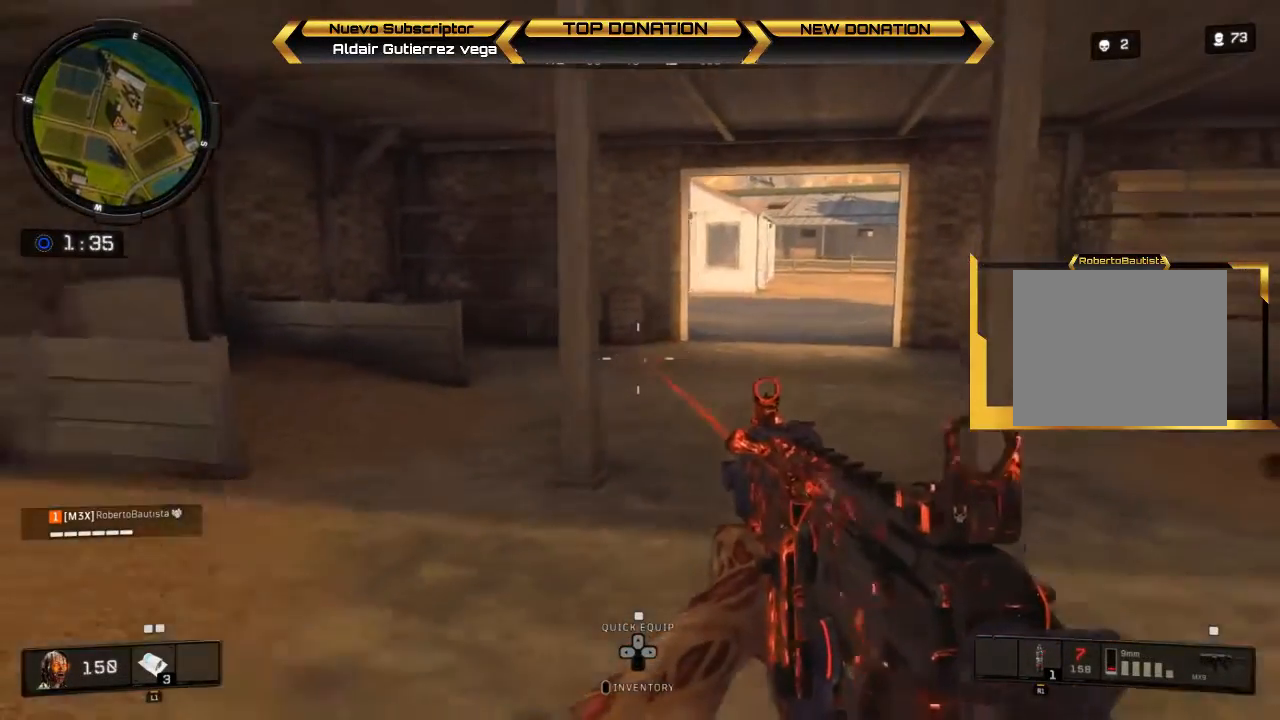
{"buttons": [], "left_stick": "up-right", "right_stick": "right", "events": [[367, "right_stick", "right"], [433, "left_stick", "up"], [500, "left_stick", "up-right"]]}
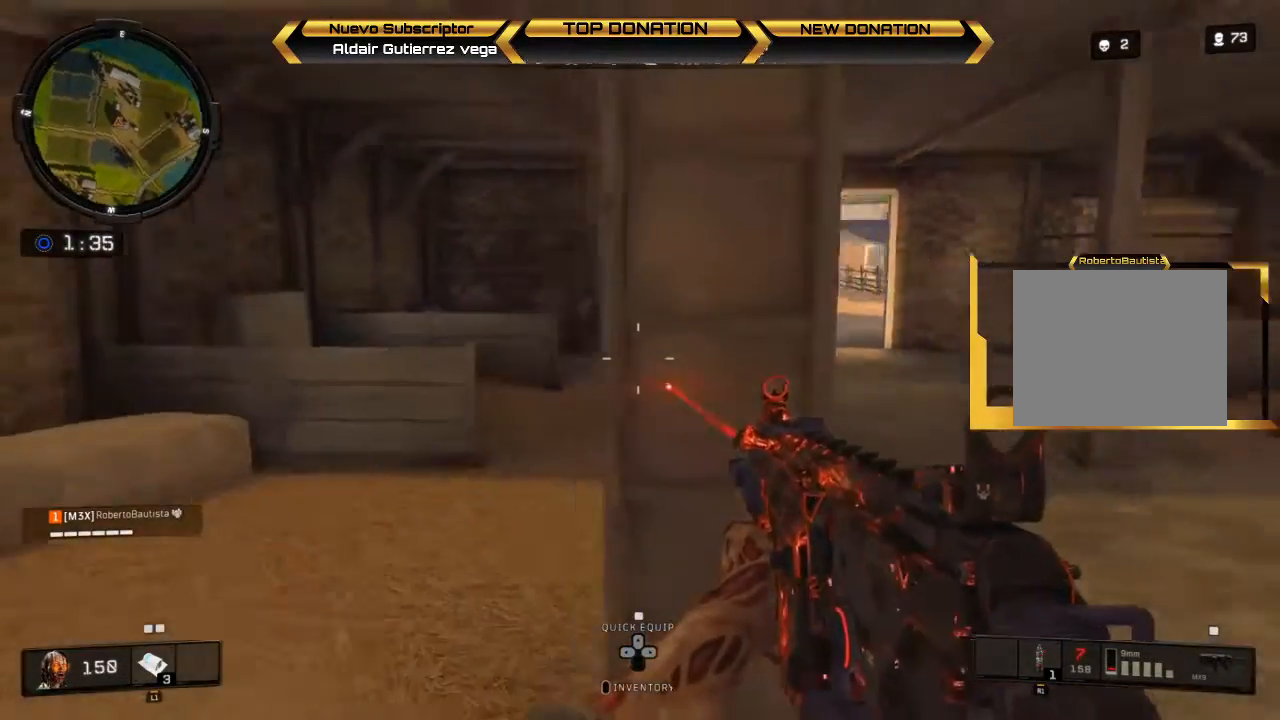
{"buttons": [], "left_stick": "up", "right_stick": "up-left", "events": [[33, "right_stick", "center"], [200, "left_stick", "up"], [233, "CROSS", "down"], [333, "CROSS", "up"], [500, "right_stick", "up-left"]]}
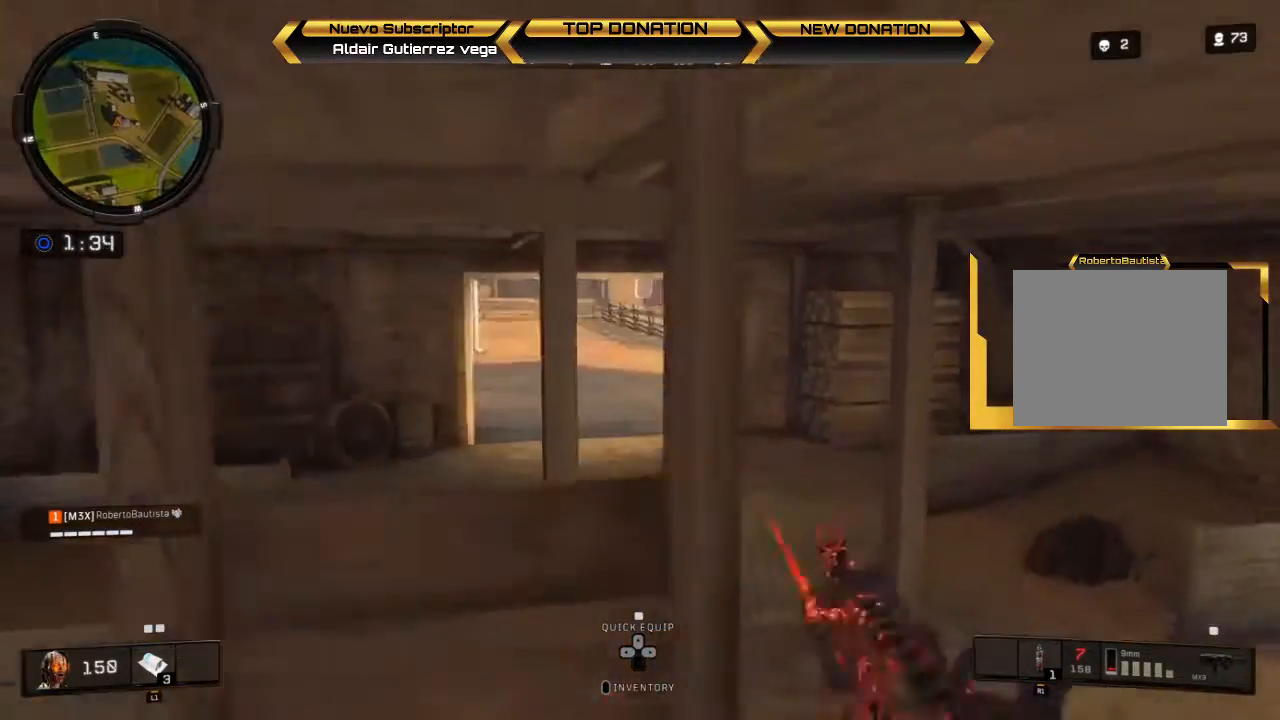
{"buttons": [], "left_stick": "up", "right_stick": "down", "events": [[200, "right_stick", "center"], [333, "right_stick", "down"]]}
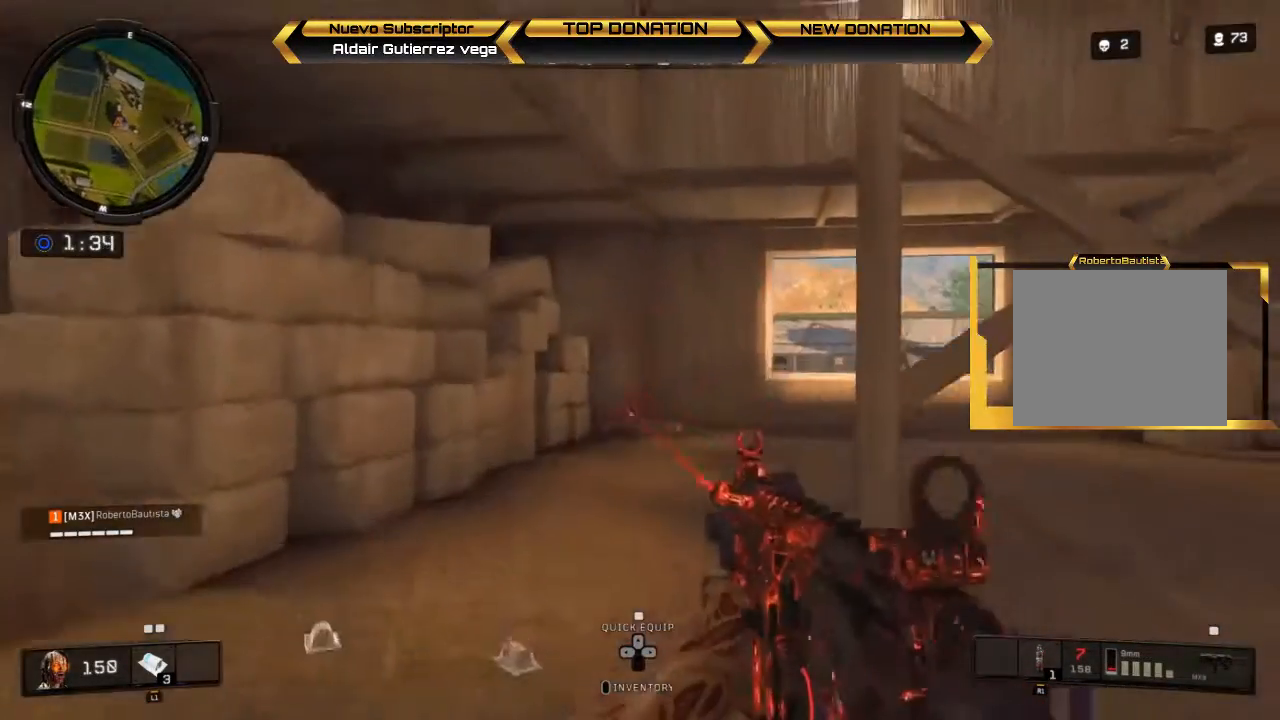
{"buttons": ["SQUARE"], "left_stick": "up-left", "right_stick": "center", "events": [[67, "left_stick", "up-left"], [300, "right_stick", "center"], [400, "SQUARE", "down"]]}
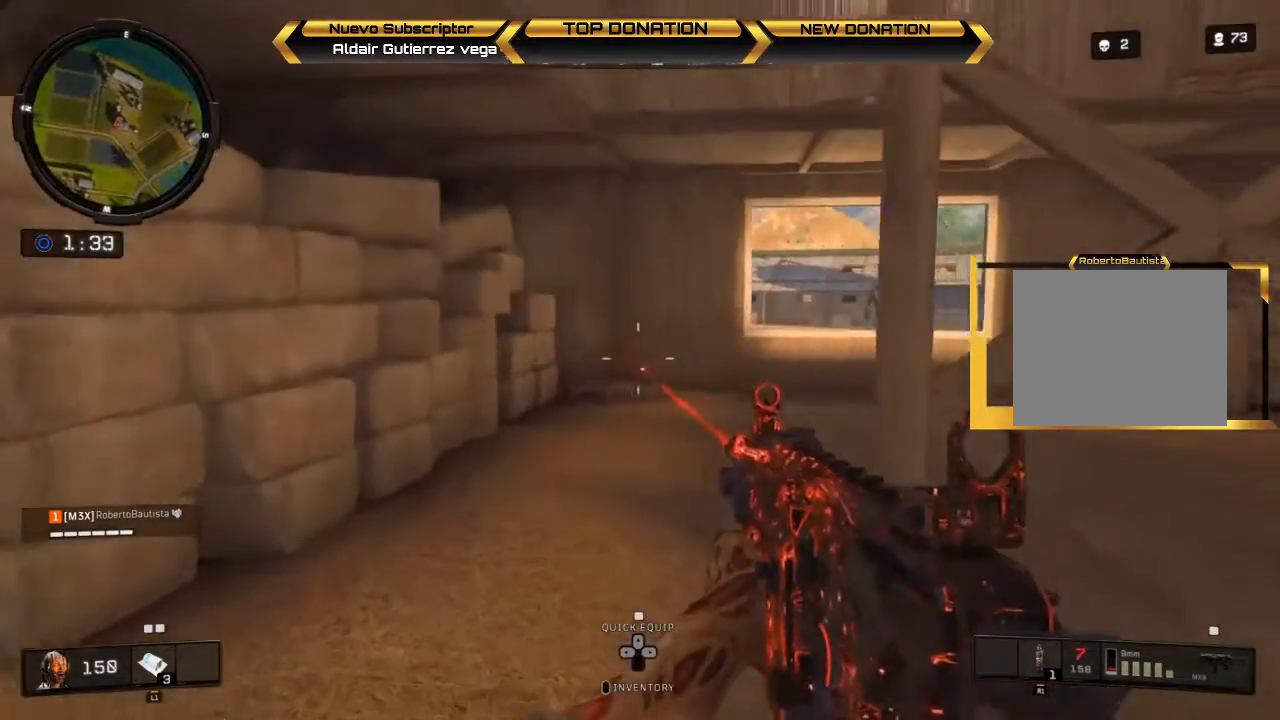
{"buttons": ["SQUARE"], "left_stick": "down-left", "right_stick": "center", "events": [[33, "SQUARE", "up"], [133, "SQUARE", "down"], [167, "left_stick", "left"], [200, "SQUARE", "up"], [300, "SQUARE", "down"], [400, "SQUARE", "up"], [433, "left_stick", "down-left"], [500, "SQUARE", "down"]]}
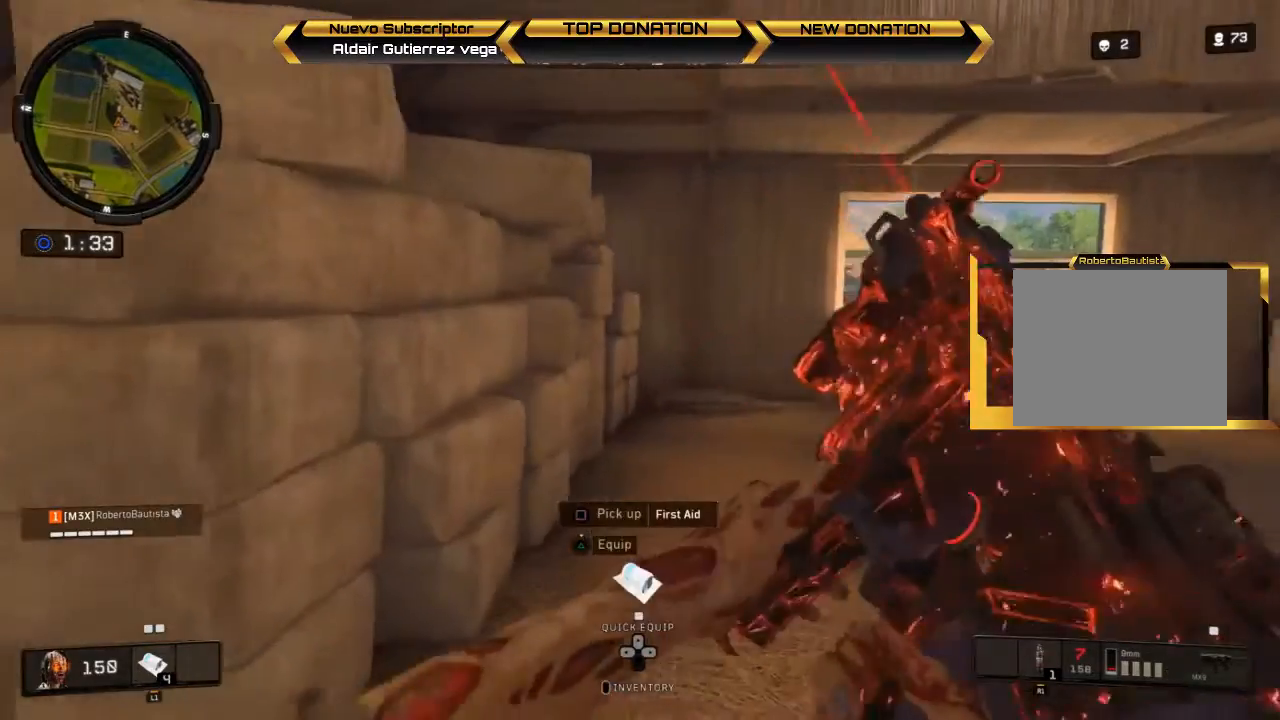
{"buttons": [], "left_stick": "up", "right_stick": "left", "events": [[100, "SQUARE", "up"], [100, "left_stick", "center"], [167, "left_stick", "left"], [267, "right_stick", "left"], [367, "left_stick", "up-left"], [467, "left_stick", "up"]]}